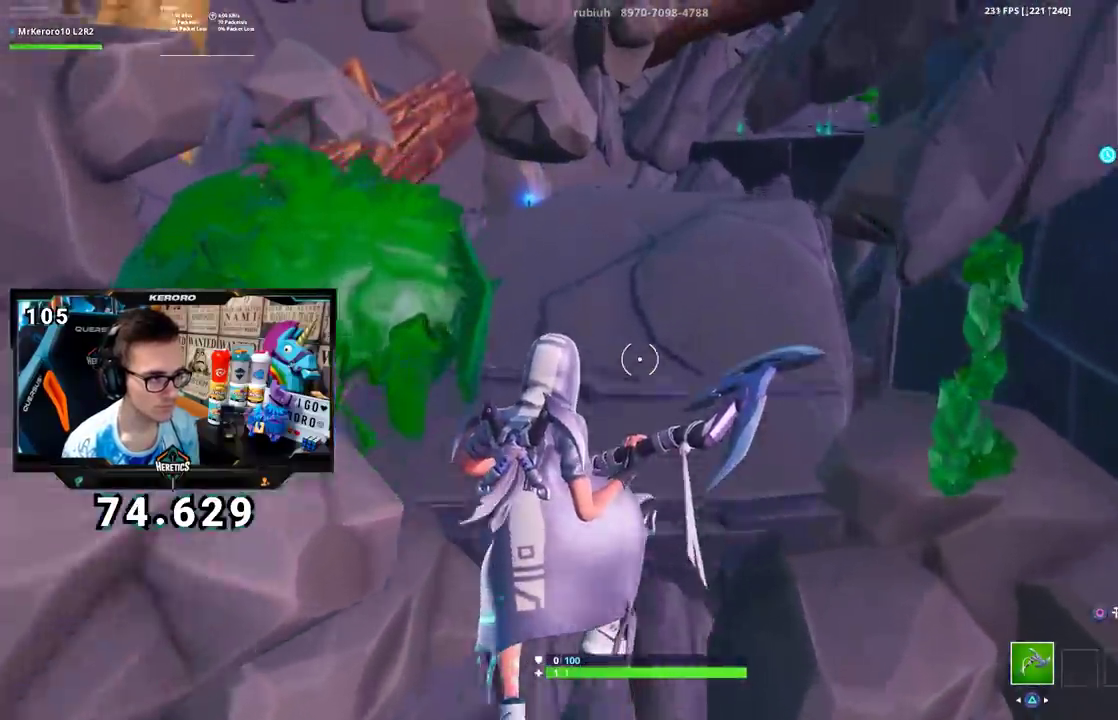
Gameplay with a controller (PlayStation layout); each line is a JSON object with the inputs held at the frame after it. "events" lists button and stick changes between this image and that frame as [ms after this image, input, new state], when the widget could be followed in between. Not read: L1 R1.
{"buttons": [], "left_stick": "up-right", "right_stick": "center"}
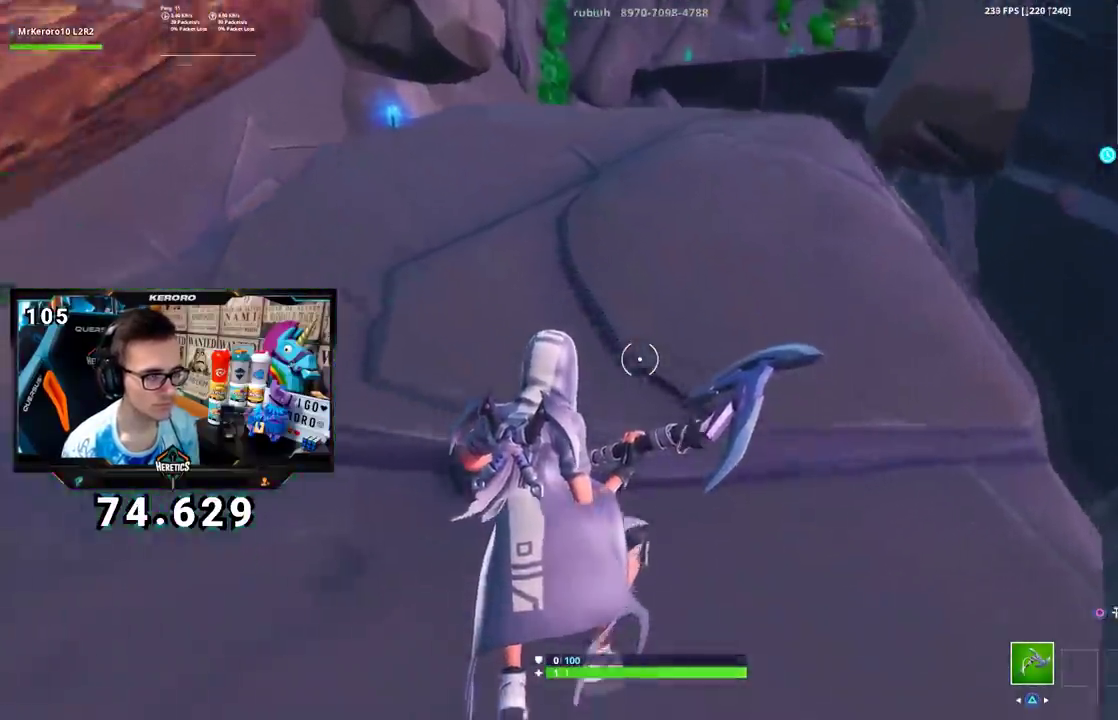
{"buttons": [], "left_stick": "up", "right_stick": "center"}
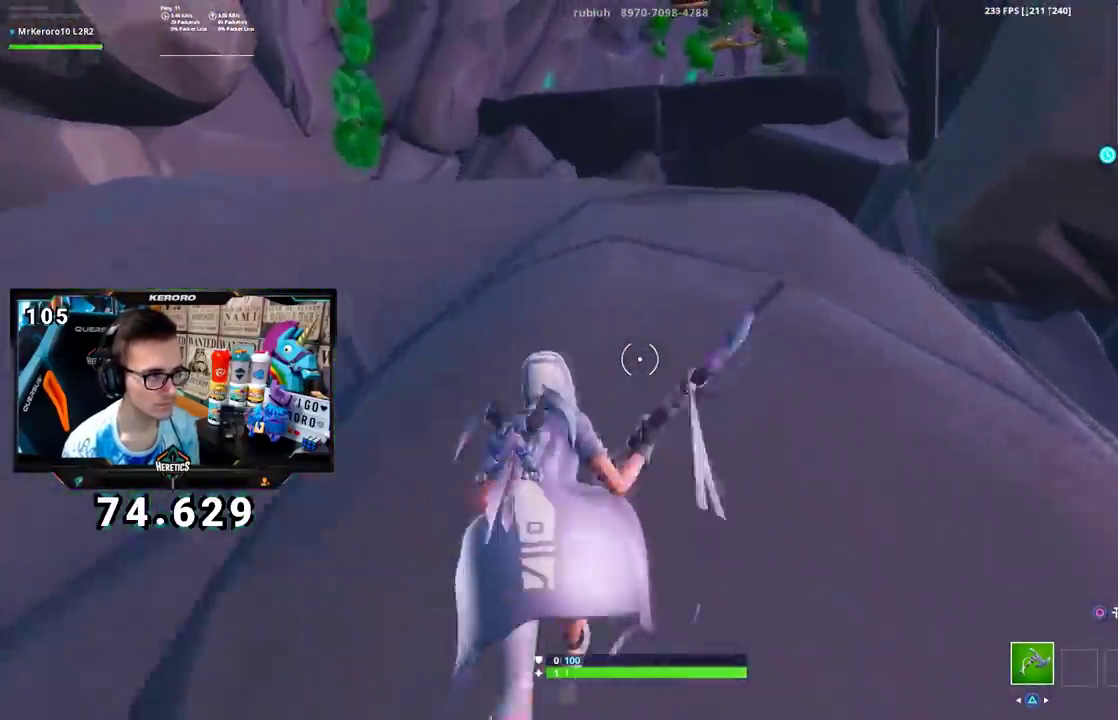
{"buttons": ["CROSS"], "left_stick": "up", "right_stick": "center", "events": [[418, "CROSS", "down"]]}
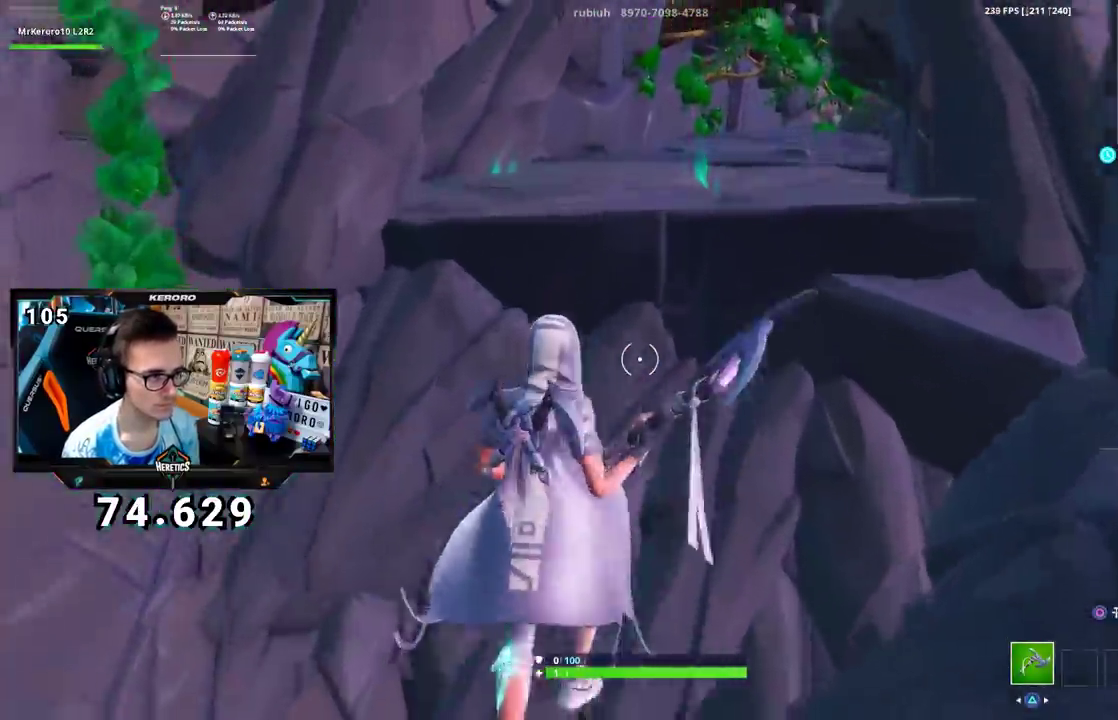
{"buttons": [], "left_stick": "up", "right_stick": "center", "events": [[167, "left_stick", "up-right"], [217, "CROSS", "up"], [317, "left_stick", "up"]]}
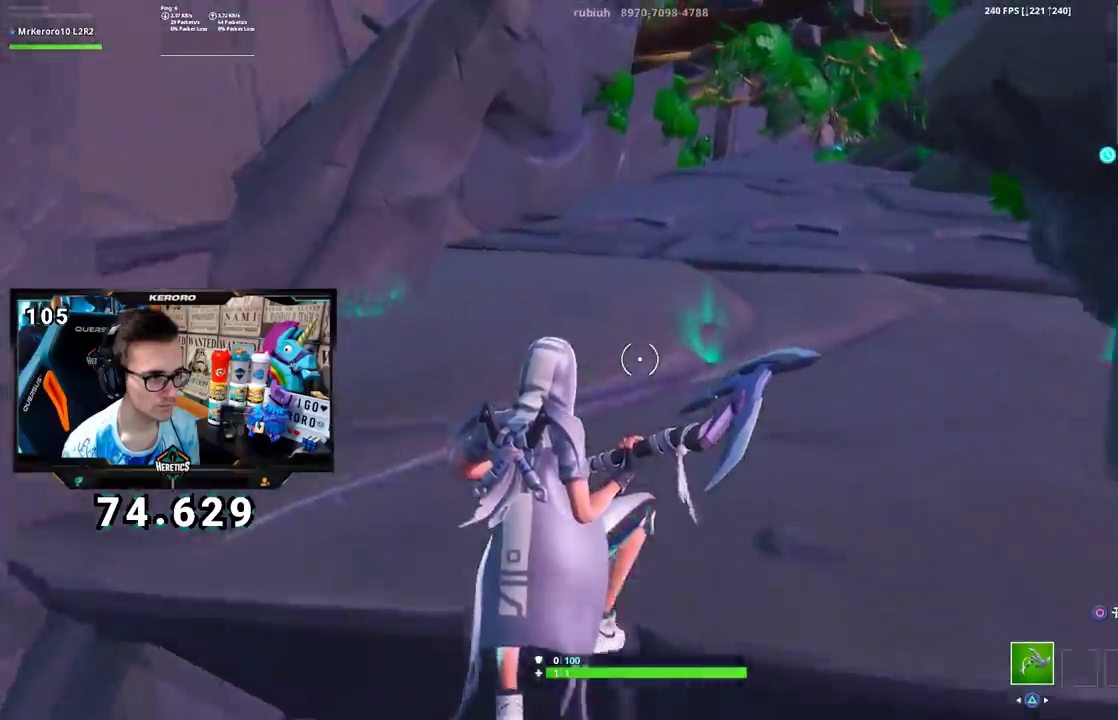
{"buttons": [], "left_stick": "up", "right_stick": "center", "events": [[301, "CROSS", "down"], [451, "CROSS", "up"]]}
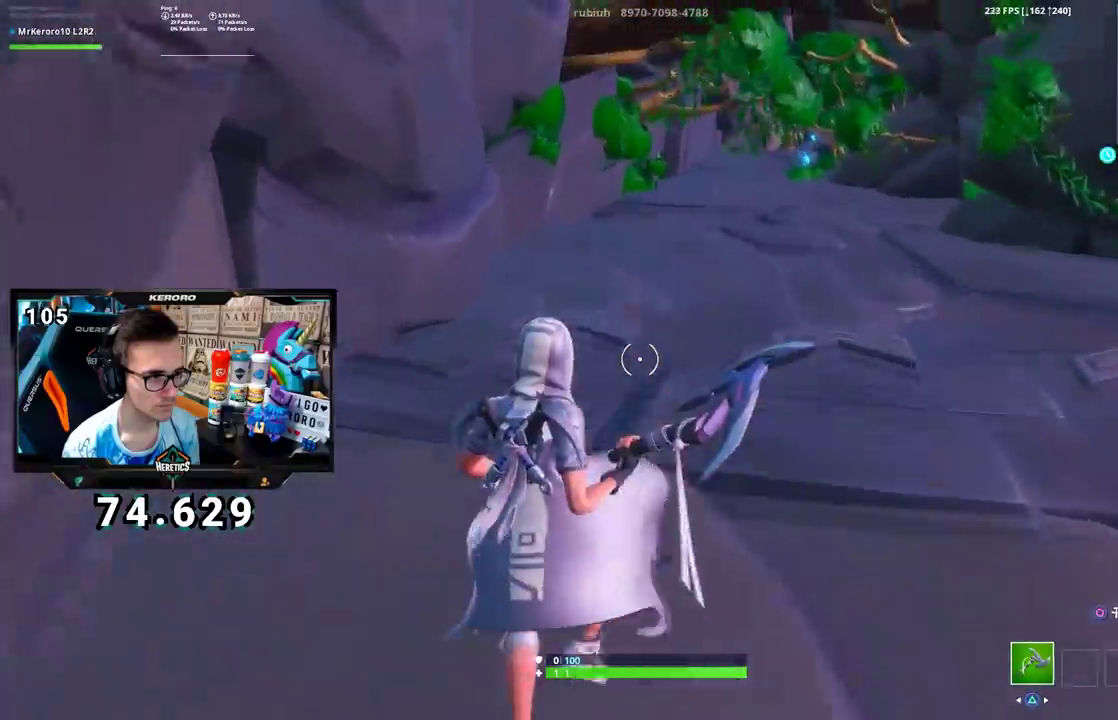
{"buttons": [], "left_stick": "up-right", "right_stick": "down-right", "events": [[350, "left_stick", "up-right"], [350, "right_stick", "down-right"]]}
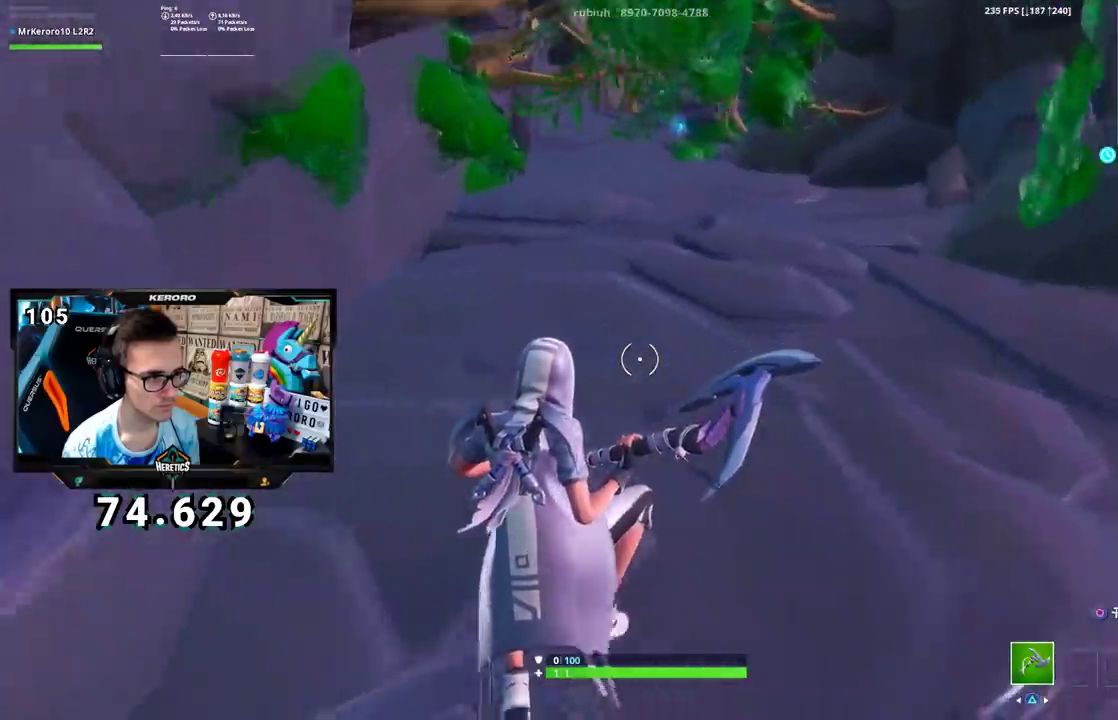
{"buttons": [], "left_stick": "up-right", "right_stick": "center", "events": [[217, "right_stick", "center"]]}
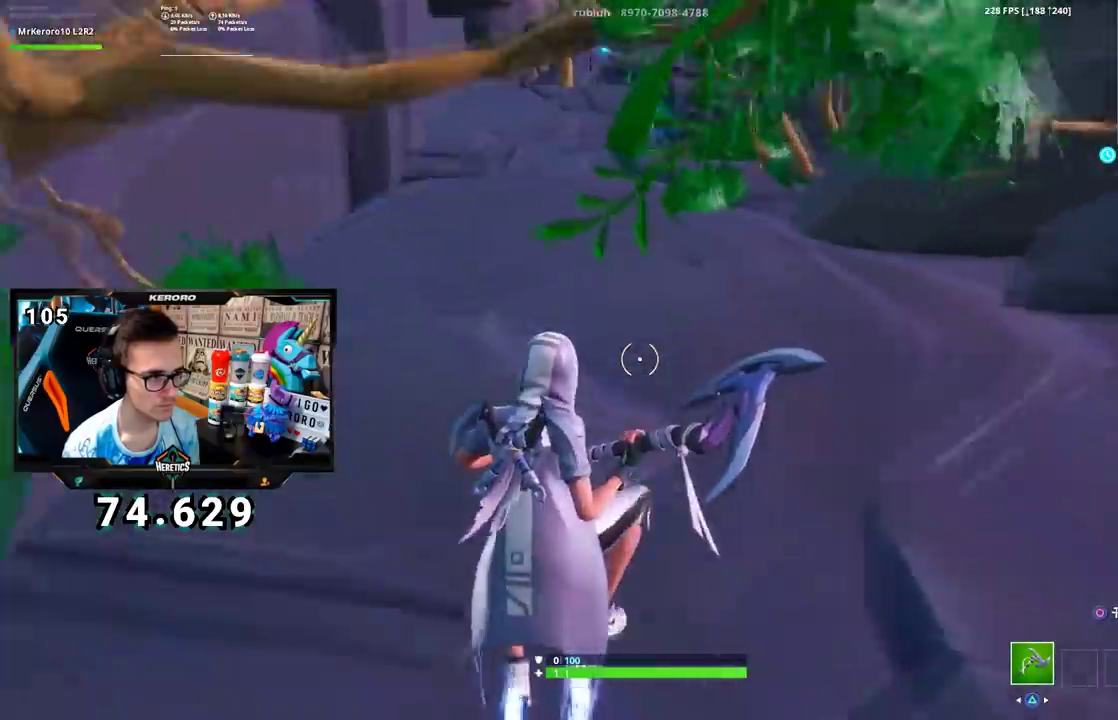
{"buttons": [], "left_stick": "up-right", "right_stick": "center"}
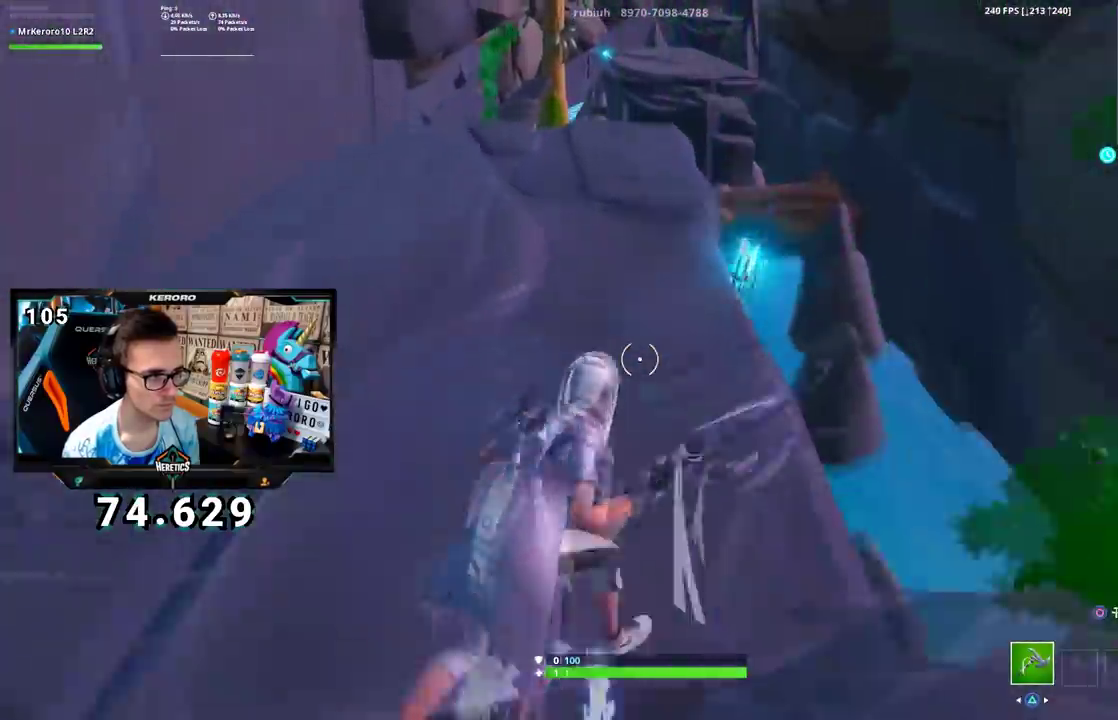
{"buttons": ["CROSS"], "left_stick": "up-right", "right_stick": "center", "events": [[484, "CROSS", "down"]]}
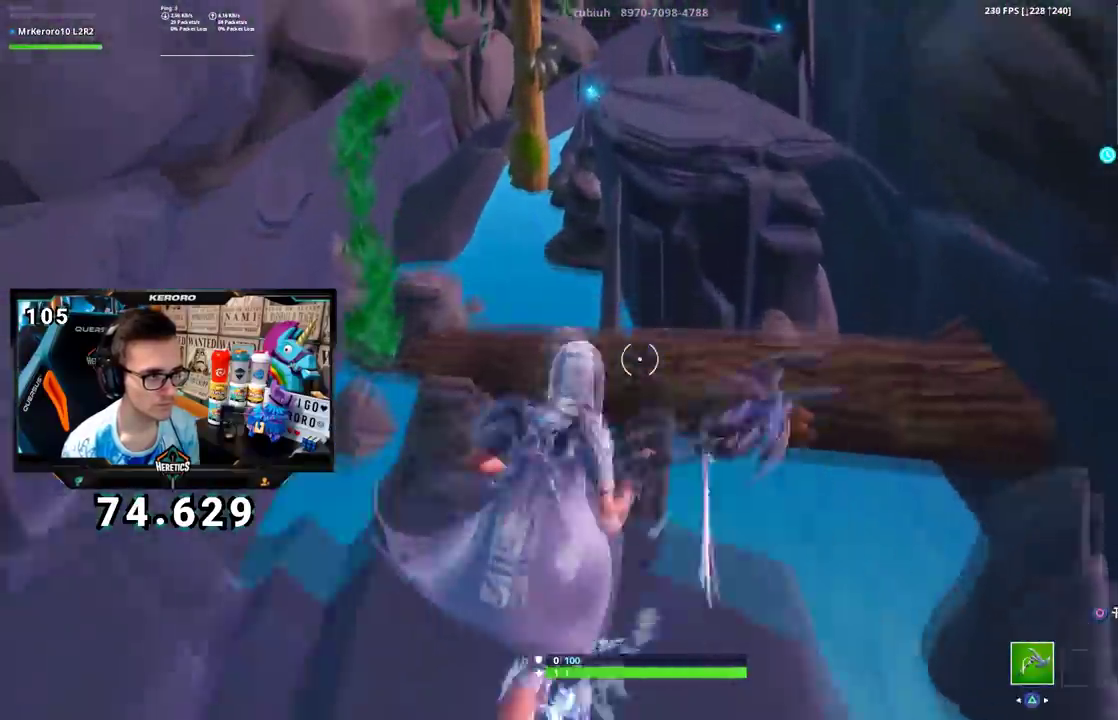
{"buttons": [], "left_stick": "up-right", "right_stick": "center", "events": [[150, "CROSS", "up"]]}
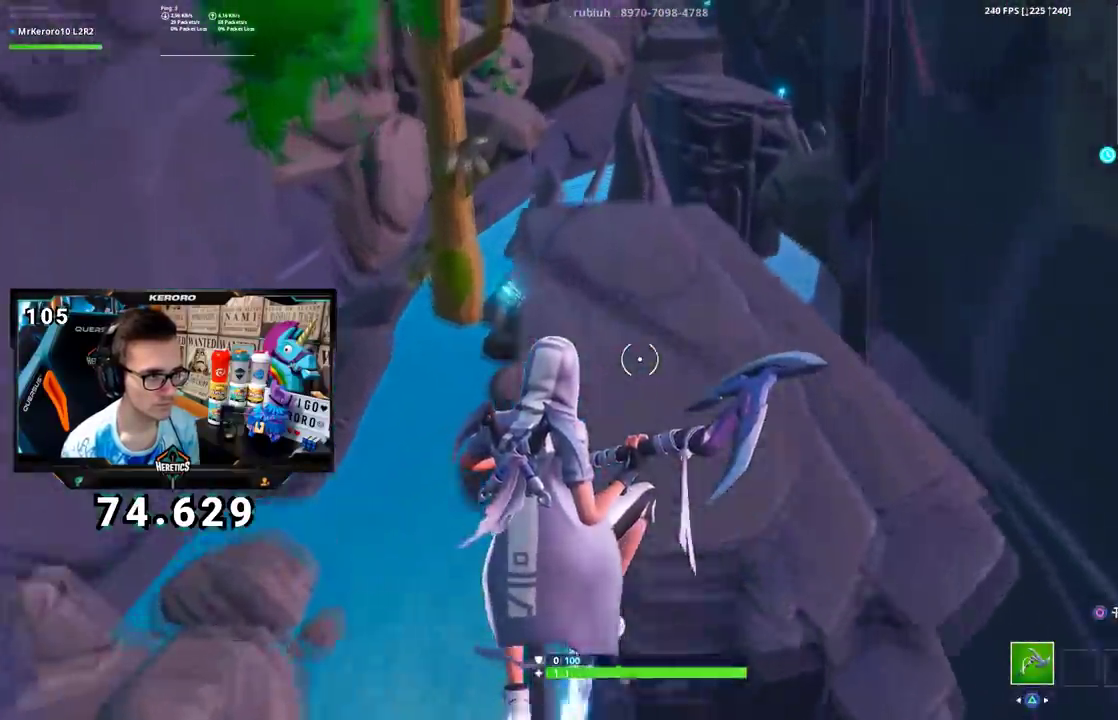
{"buttons": [], "left_stick": "up-right", "right_stick": "center", "events": []}
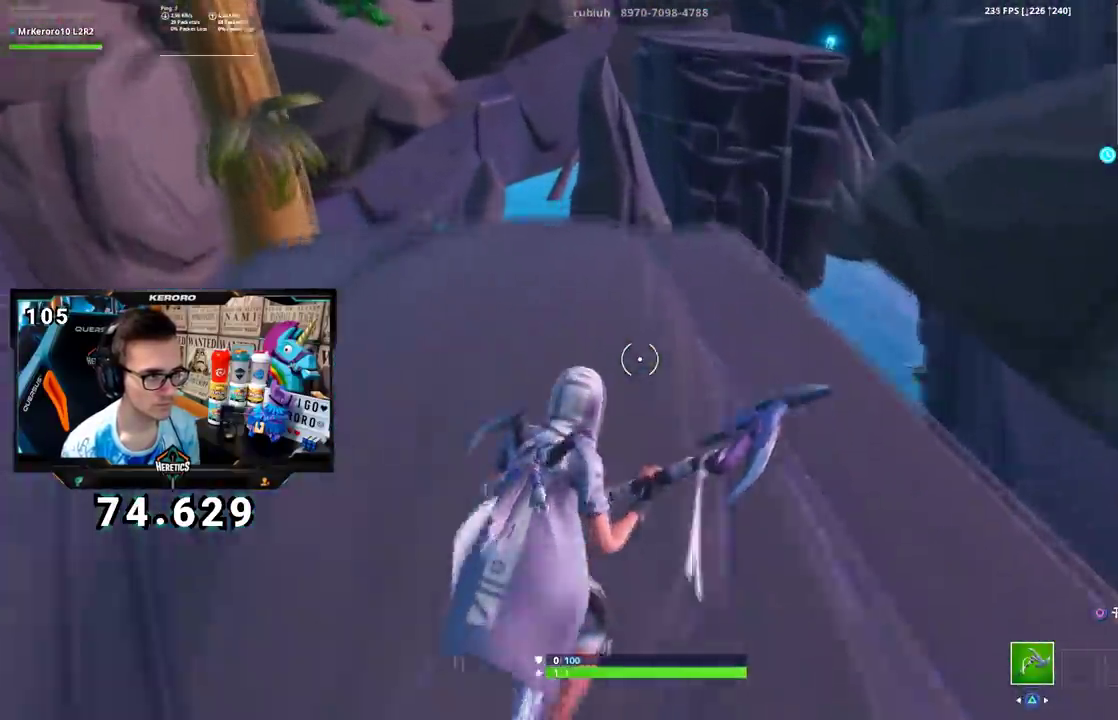
{"buttons": [], "left_stick": "up", "right_stick": "center", "events": [[217, "CROSS", "down"], [384, "left_stick", "down-left"], [434, "CROSS", "up"], [467, "left_stick", "up"]]}
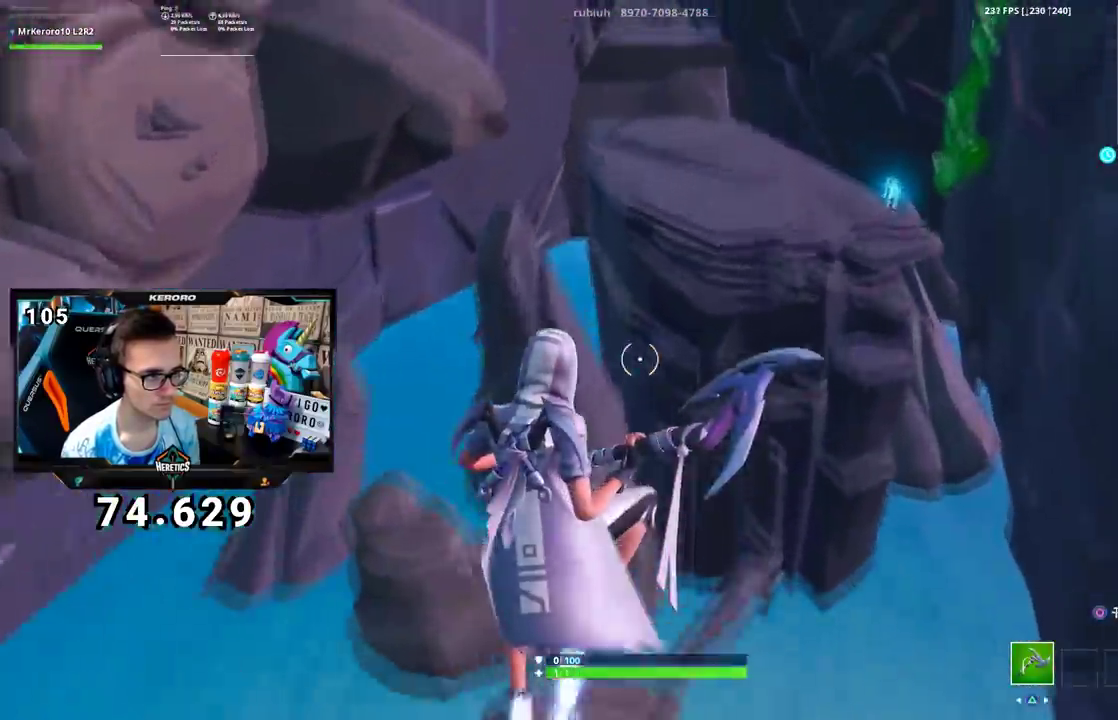
{"buttons": [], "left_stick": "left", "right_stick": "center", "events": [[51, "left_stick", "up-left"], [134, "right_stick", "up"], [217, "right_stick", "center"], [317, "left_stick", "left"]]}
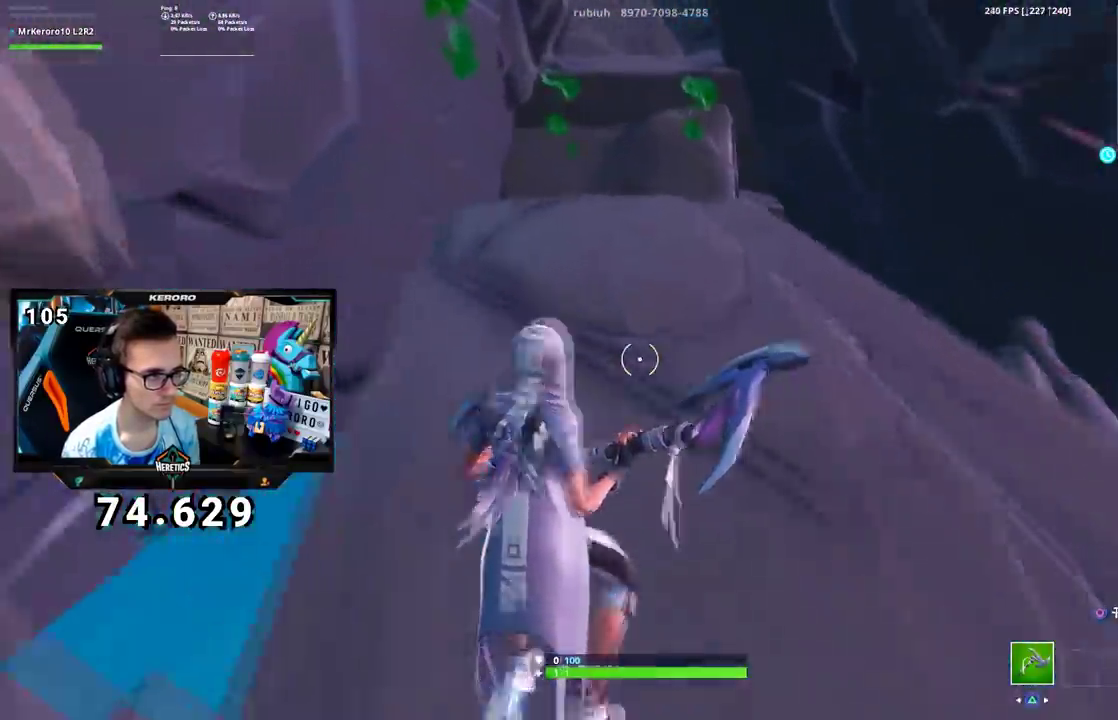
{"buttons": ["CROSS"], "left_stick": "left", "right_stick": "center", "events": [[384, "CROSS", "down"]]}
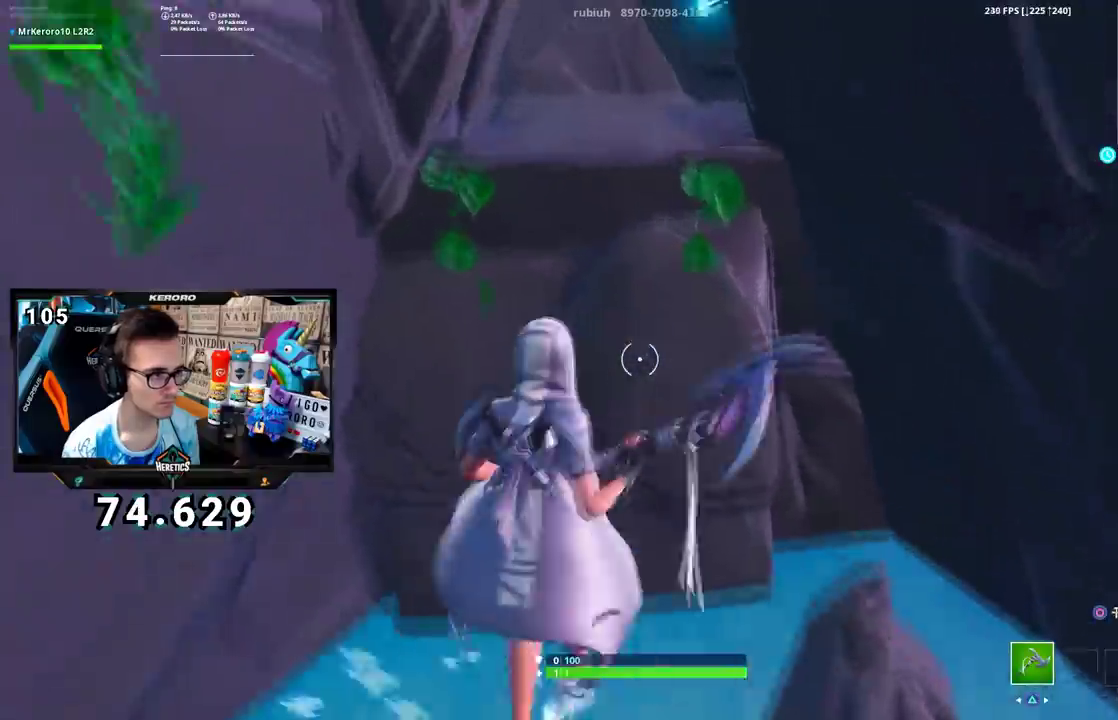
{"buttons": [], "left_stick": "left", "right_stick": "center", "events": [[134, "CROSS", "up"], [334, "right_stick", "up-left"], [434, "right_stick", "center"]]}